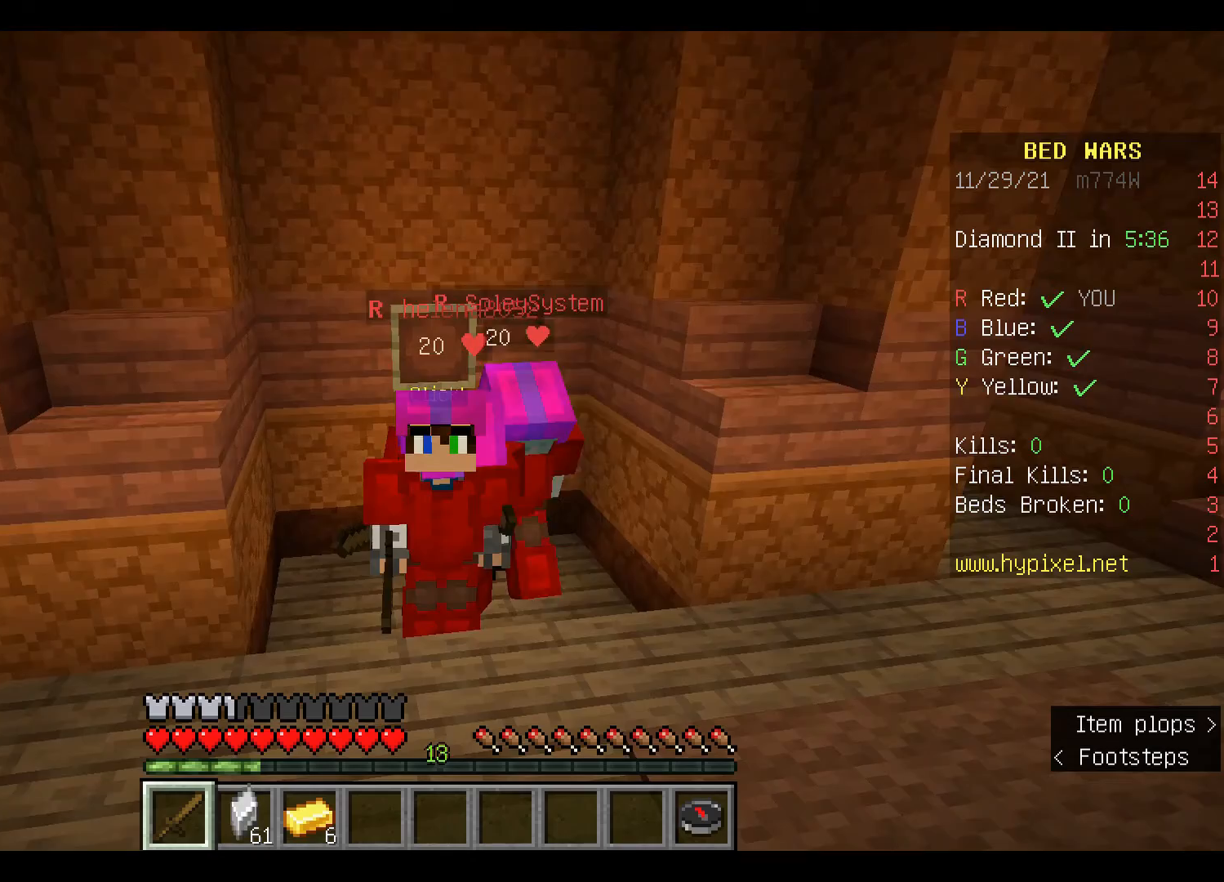
Gameplay with keyboard and mouse; each line is a JSON object with the keys and mouse buttons held at the frame after it. "events" lists presses ("down") and releases ("up") of "a", "d", "s", "space", "w", "mouse_left" and "mouse_right" between this image and that frame as [ms after this image, input, new state], when the widget could be followed in between. "mouse_left", "mouse_right" = the "left", "right" buttons of the "mouse" list. No other keys are recorded. Fast repeated clicks can show as one long hold. Mouse movement is not recorded.
{"keys": ["space", "w"], "mouse": [], "events": [[333, "w", "down"], [433, "space", "down"]]}
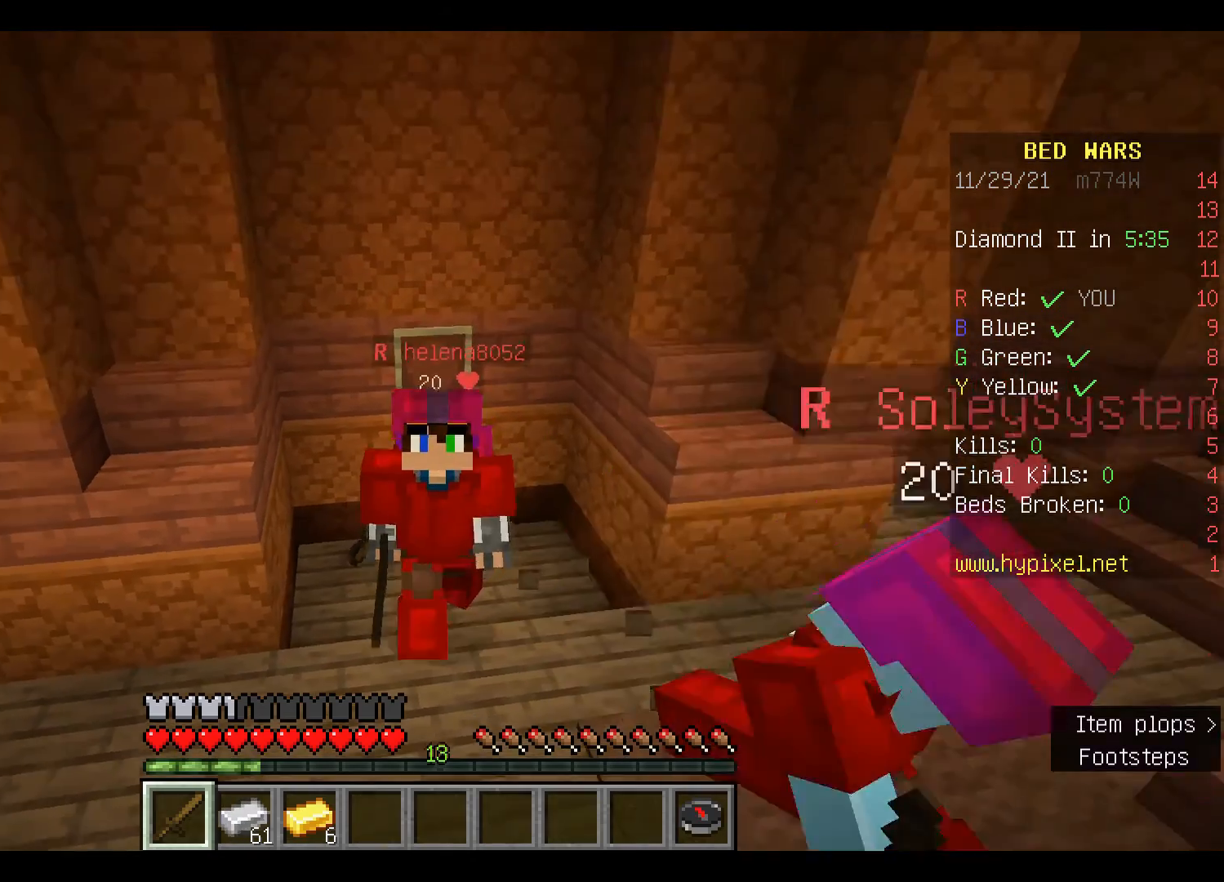
{"keys": [], "mouse": [], "events": [[100, "space", "up"], [400, "w", "up"]]}
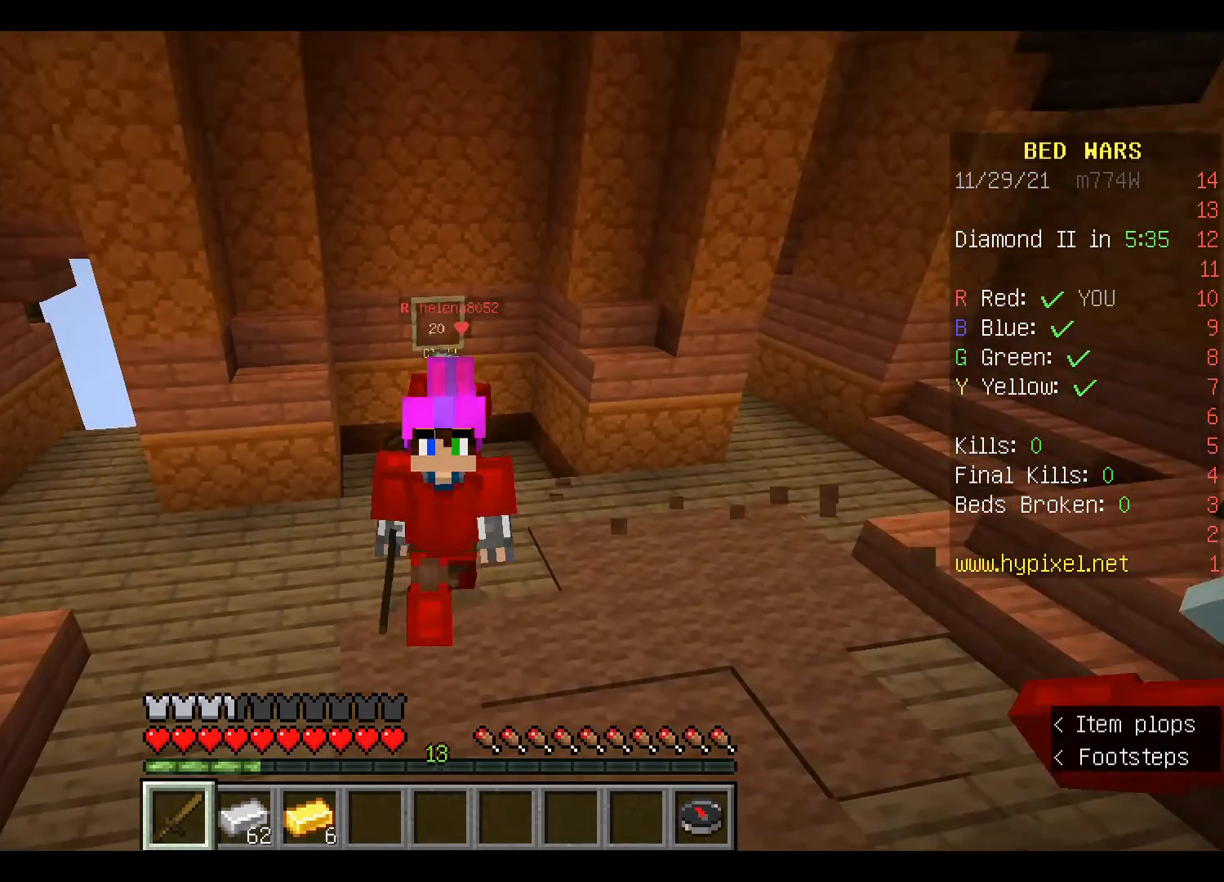
{"keys": [], "mouse": [], "events": [[33, "mouse_left", "down"], [200, "mouse_left", "up"], [367, "mouse_left", "down"], [500, "mouse_left", "up"]]}
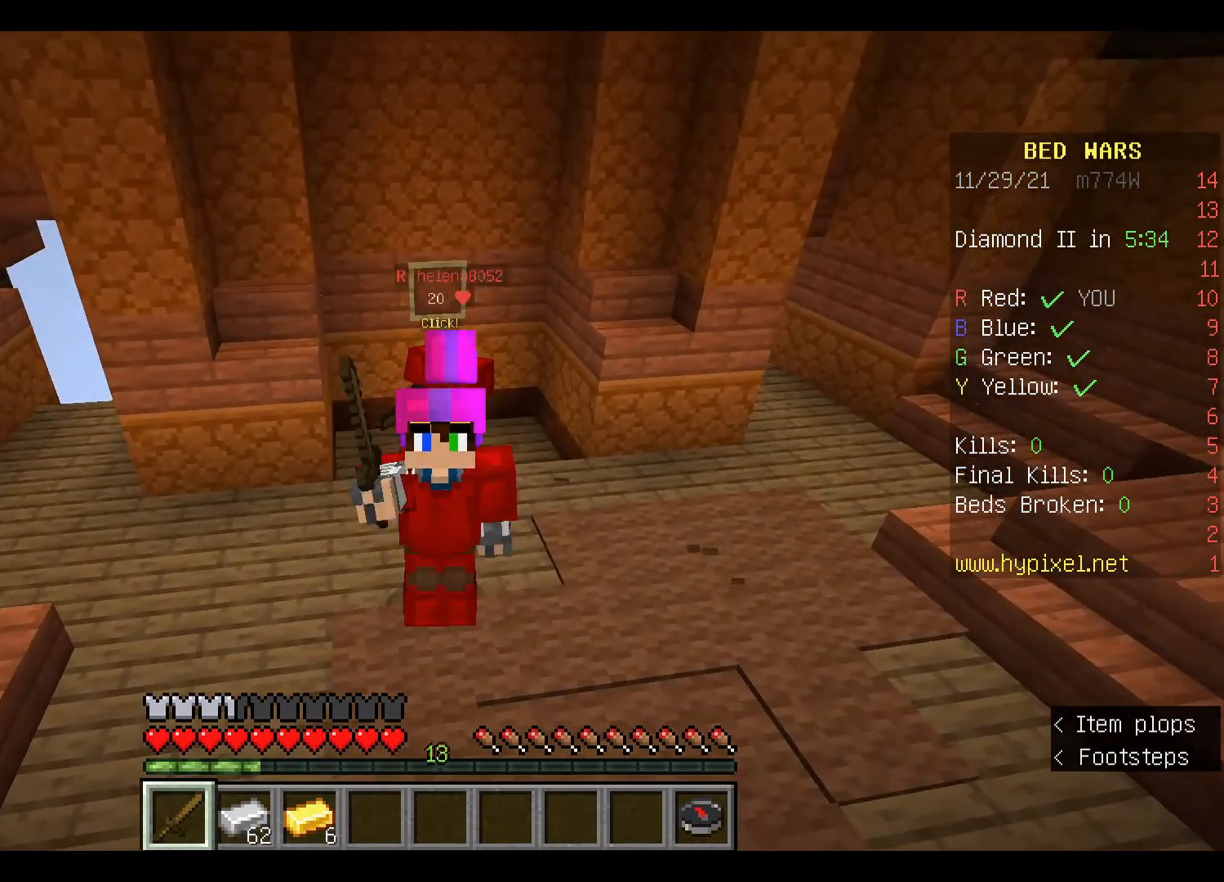
{"keys": [], "mouse": [], "events": [[233, "mouse_left", "down"], [367, "mouse_left", "up"]]}
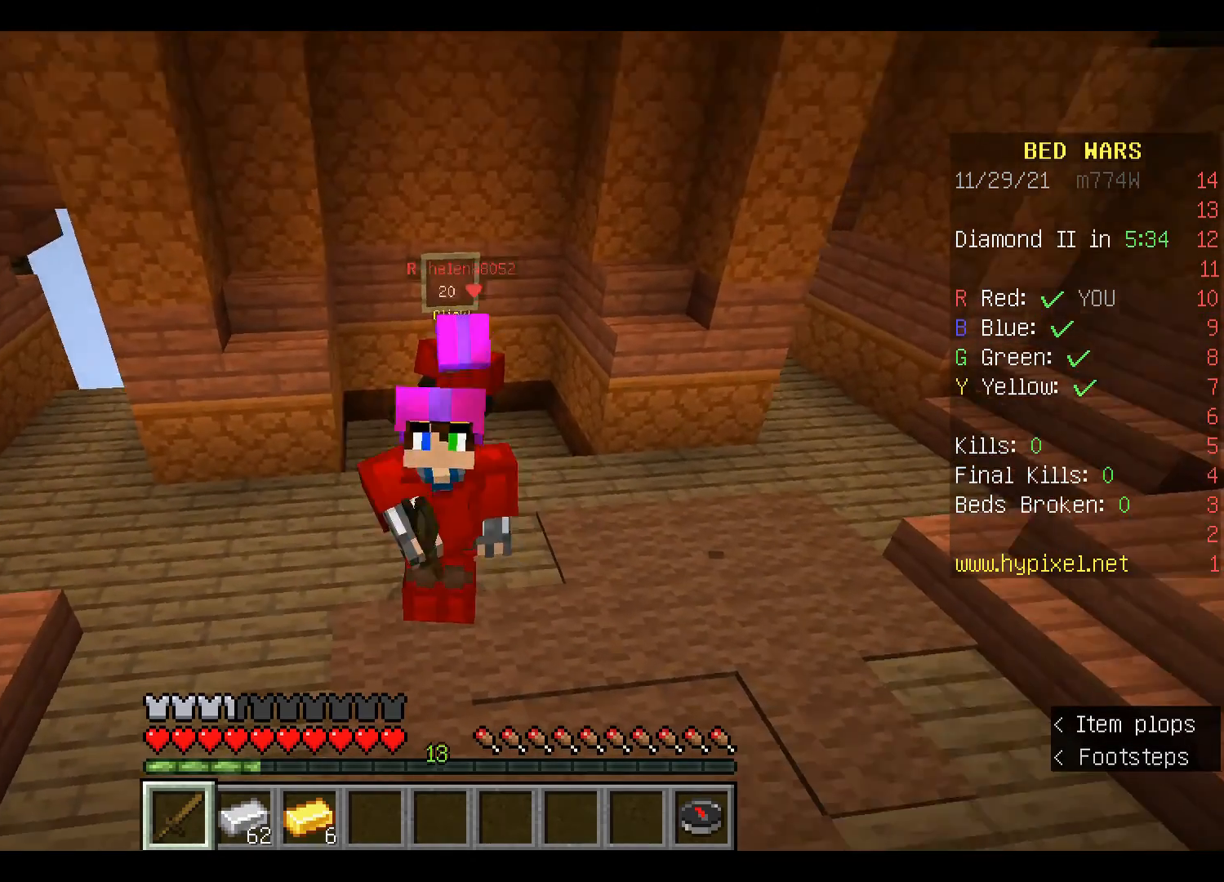
{"keys": [], "mouse": ["left"], "events": [[267, "mouse_left", "down"], [333, "mouse_left", "up"], [467, "mouse_left", "down"]]}
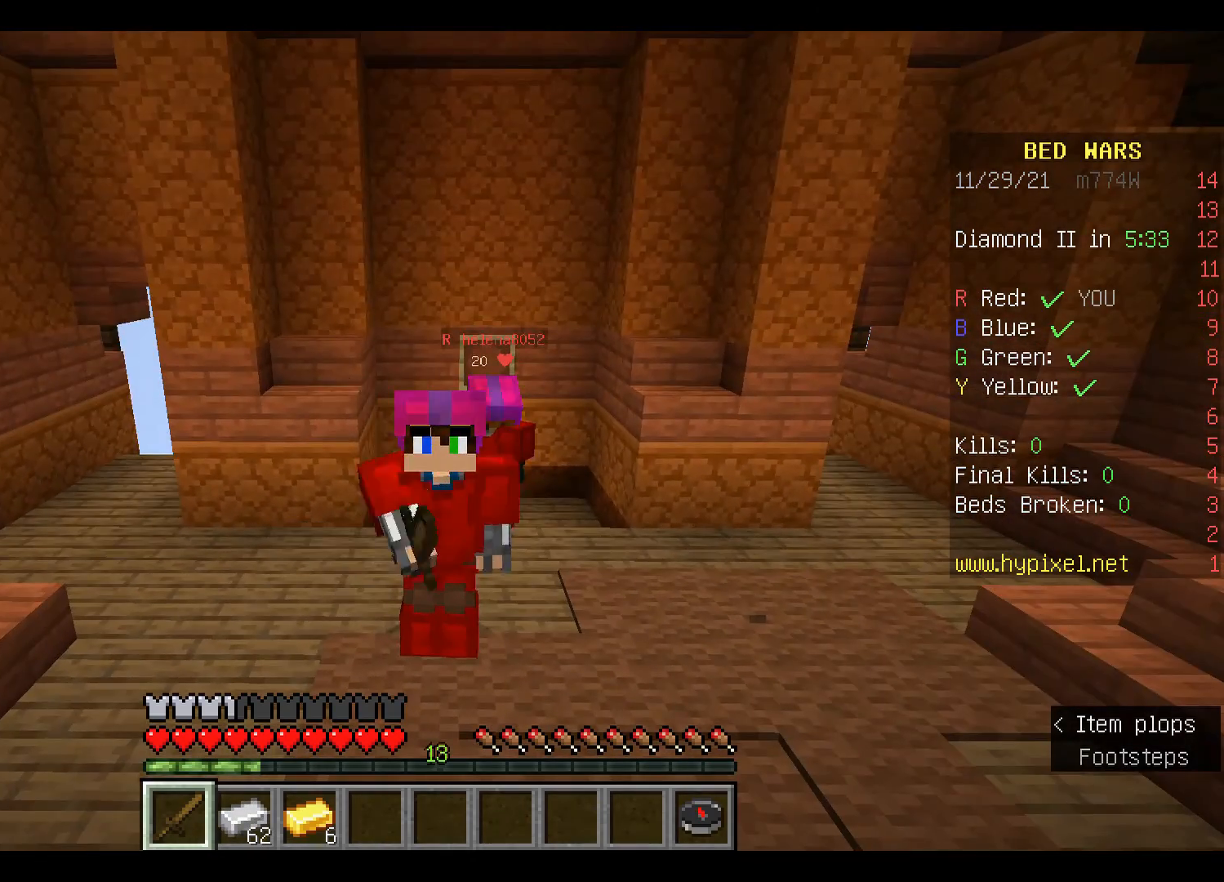
{"keys": [], "mouse": [], "events": [[67, "mouse_left", "up"], [233, "mouse_left", "down"], [367, "mouse_left", "up"]]}
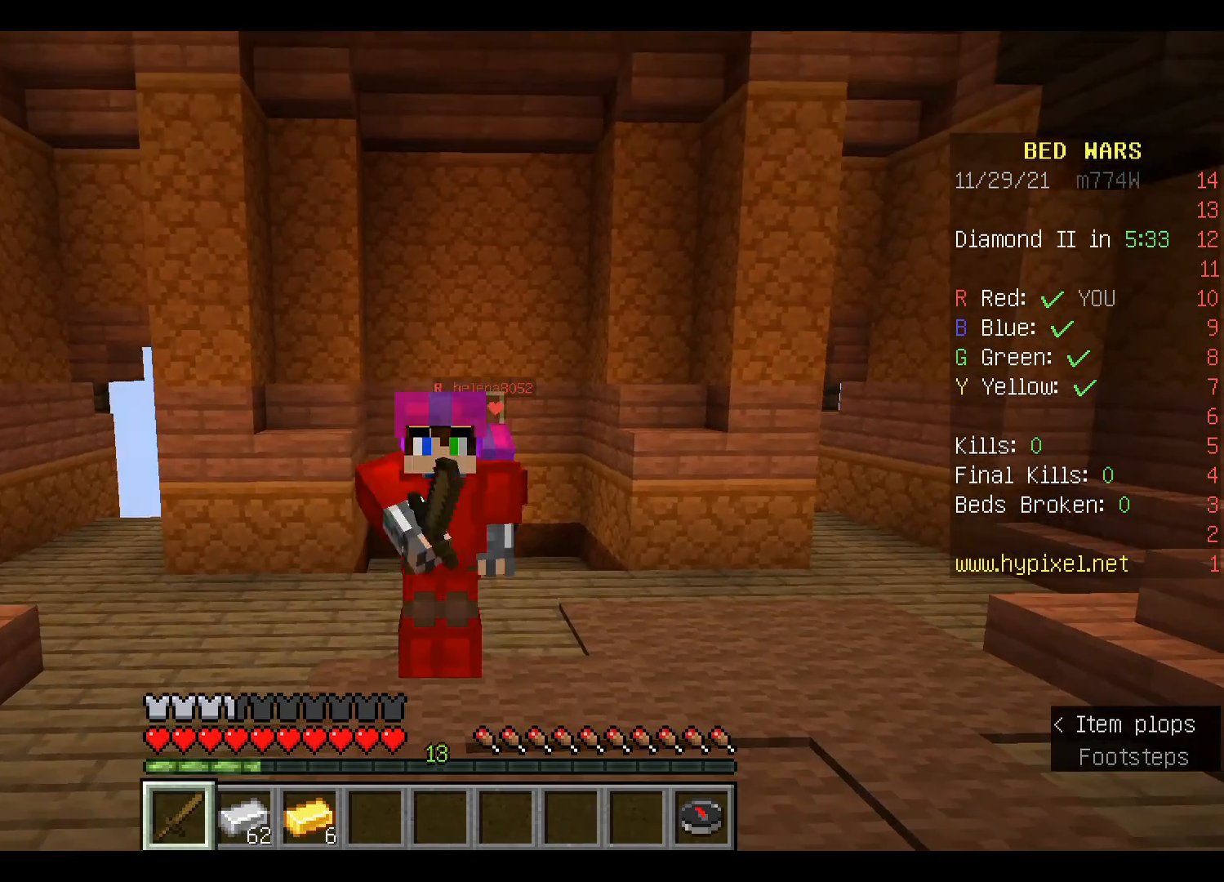
{"keys": [], "mouse": [], "events": [[67, "mouse_left", "down"], [167, "mouse_left", "up"]]}
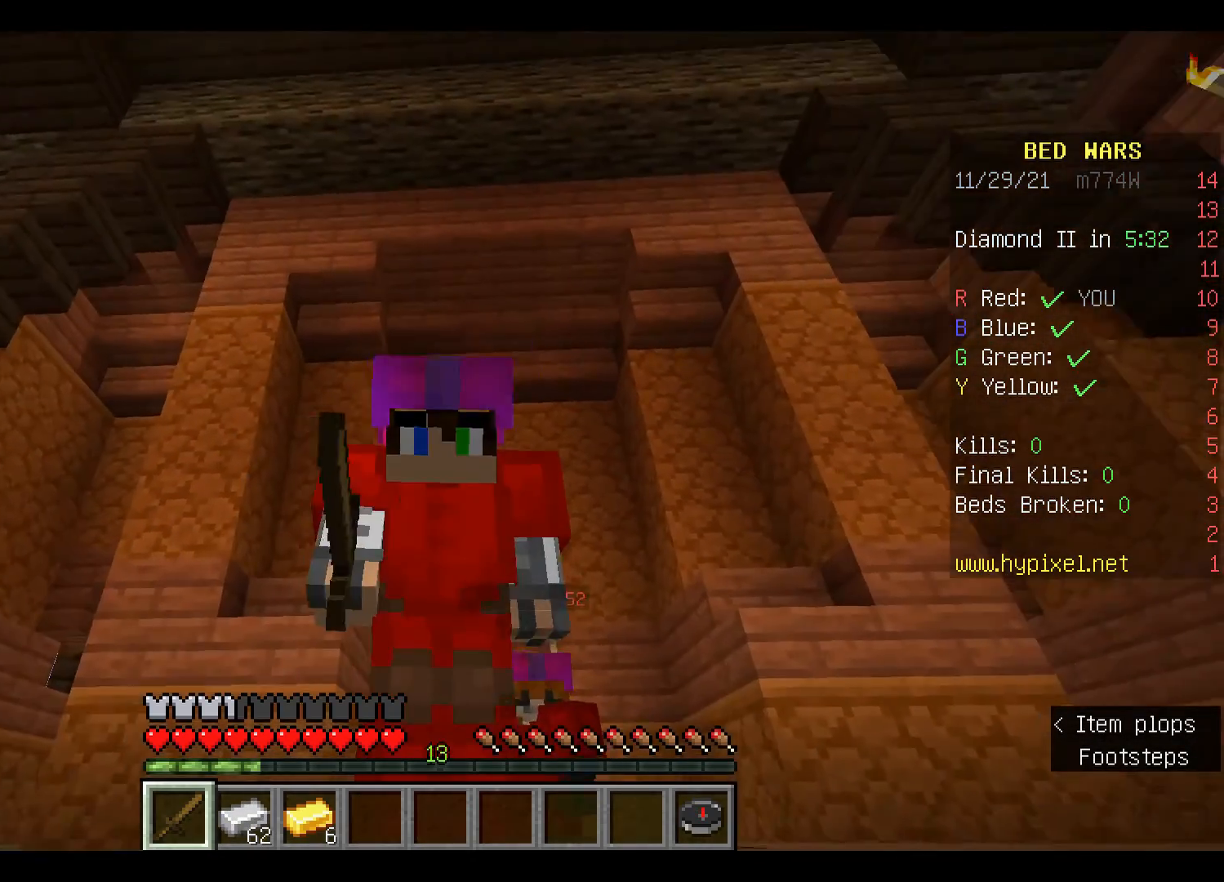
{"keys": [], "mouse": [], "events": []}
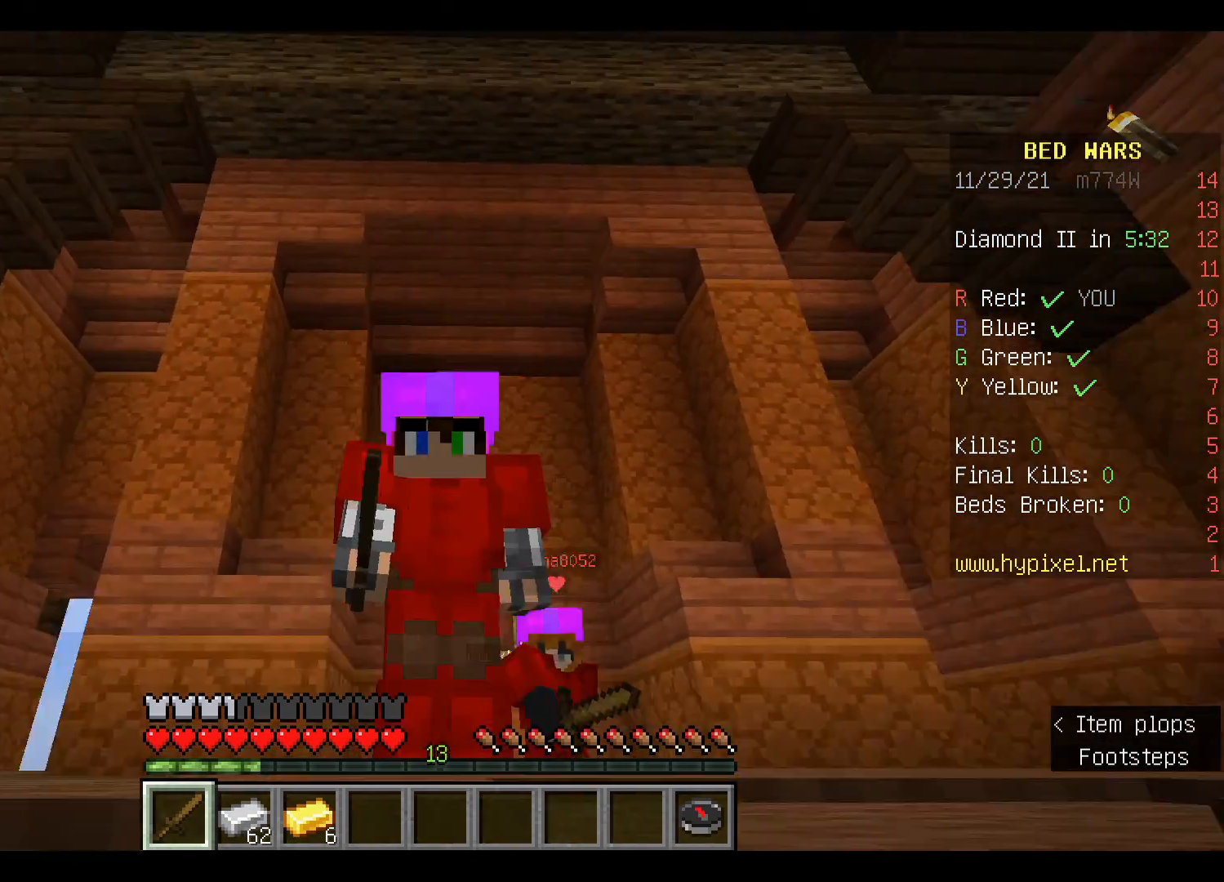
{"keys": [], "mouse": [], "events": []}
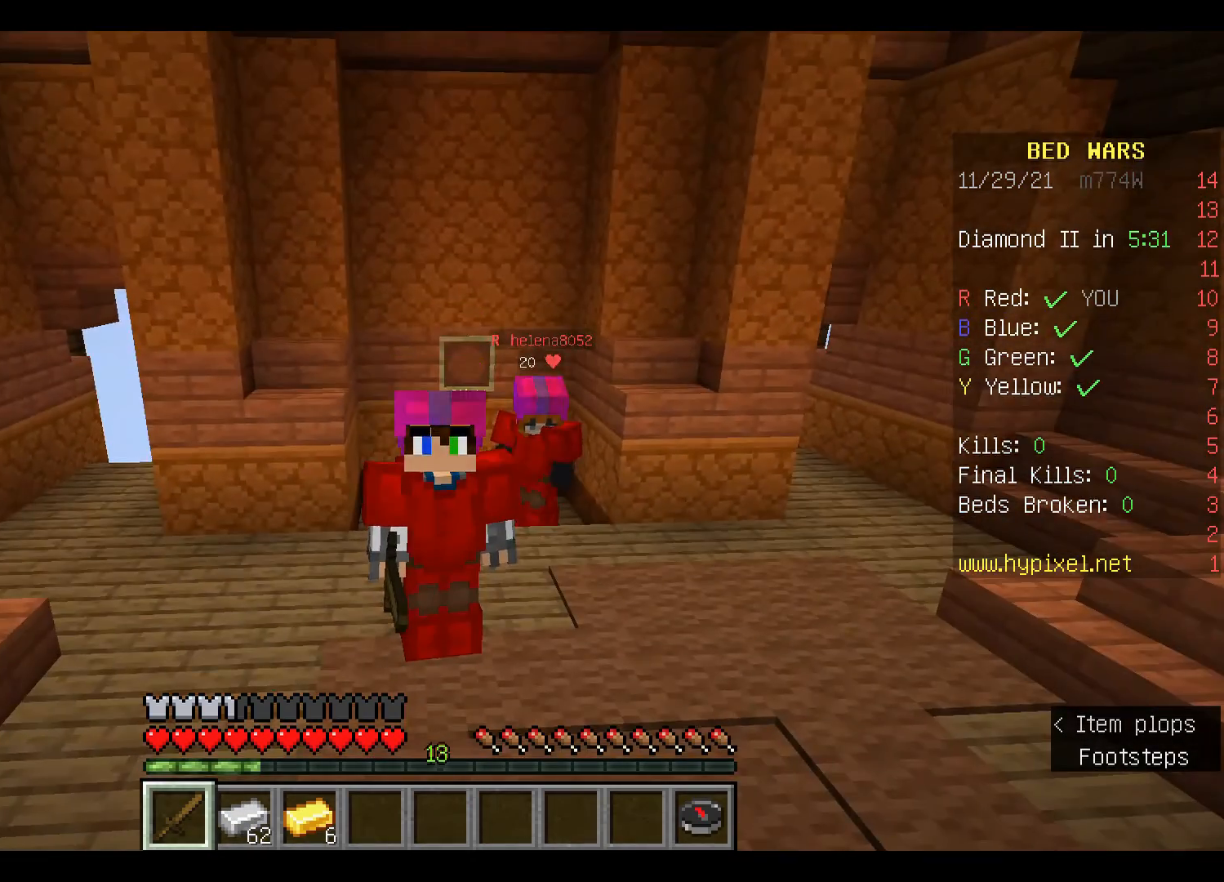
{"keys": [], "mouse": [], "events": []}
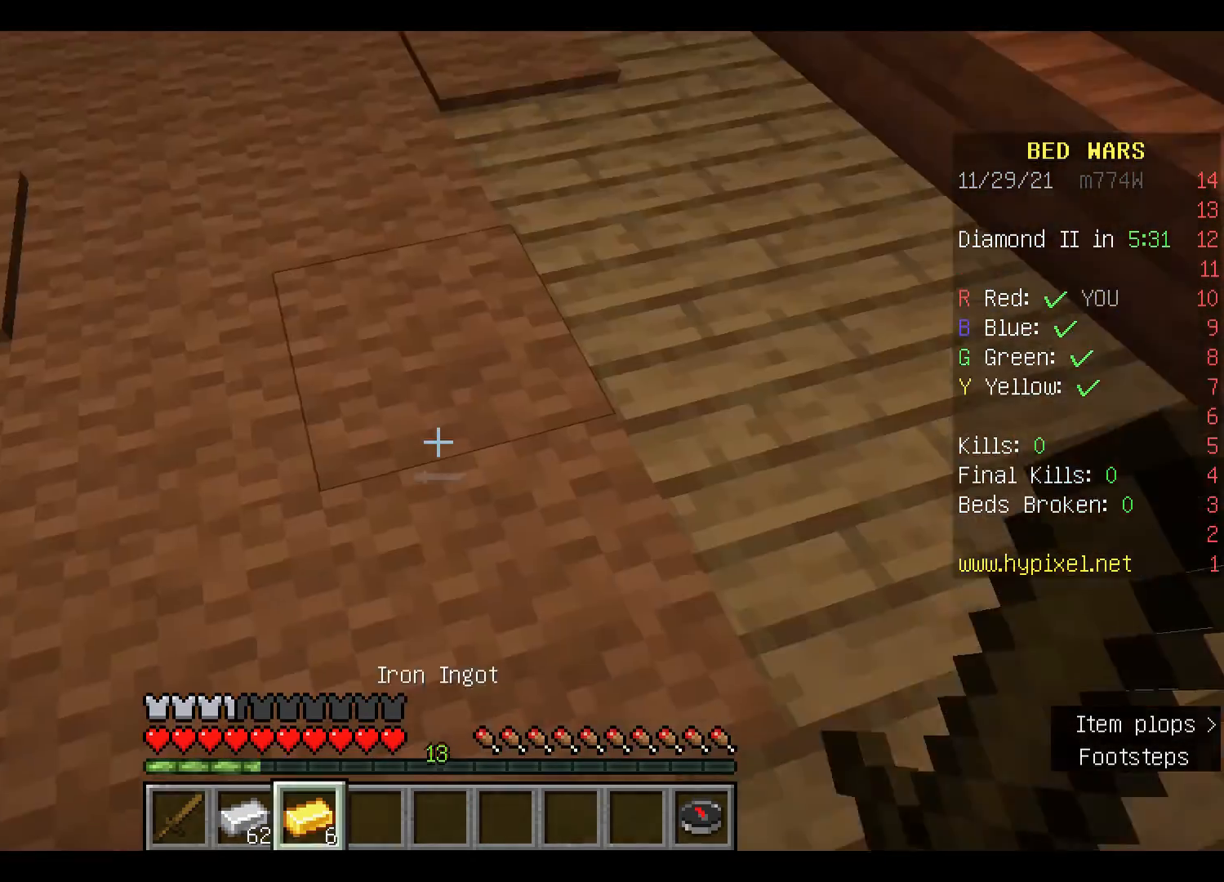
{"keys": ["w"], "mouse": [], "events": [[467, "w", "down"]]}
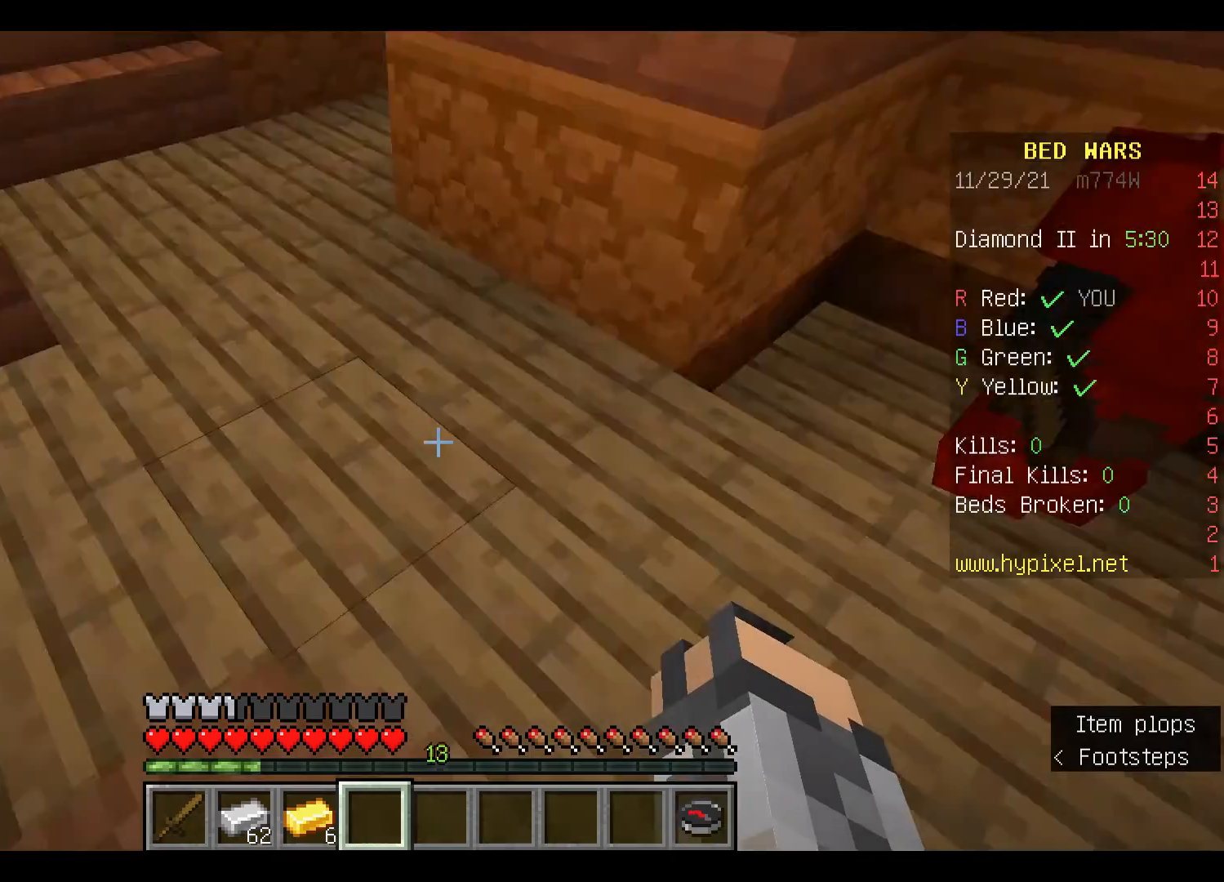
{"keys": ["w"], "mouse": [], "events": [[67, "w", "up"], [133, "w", "down"]]}
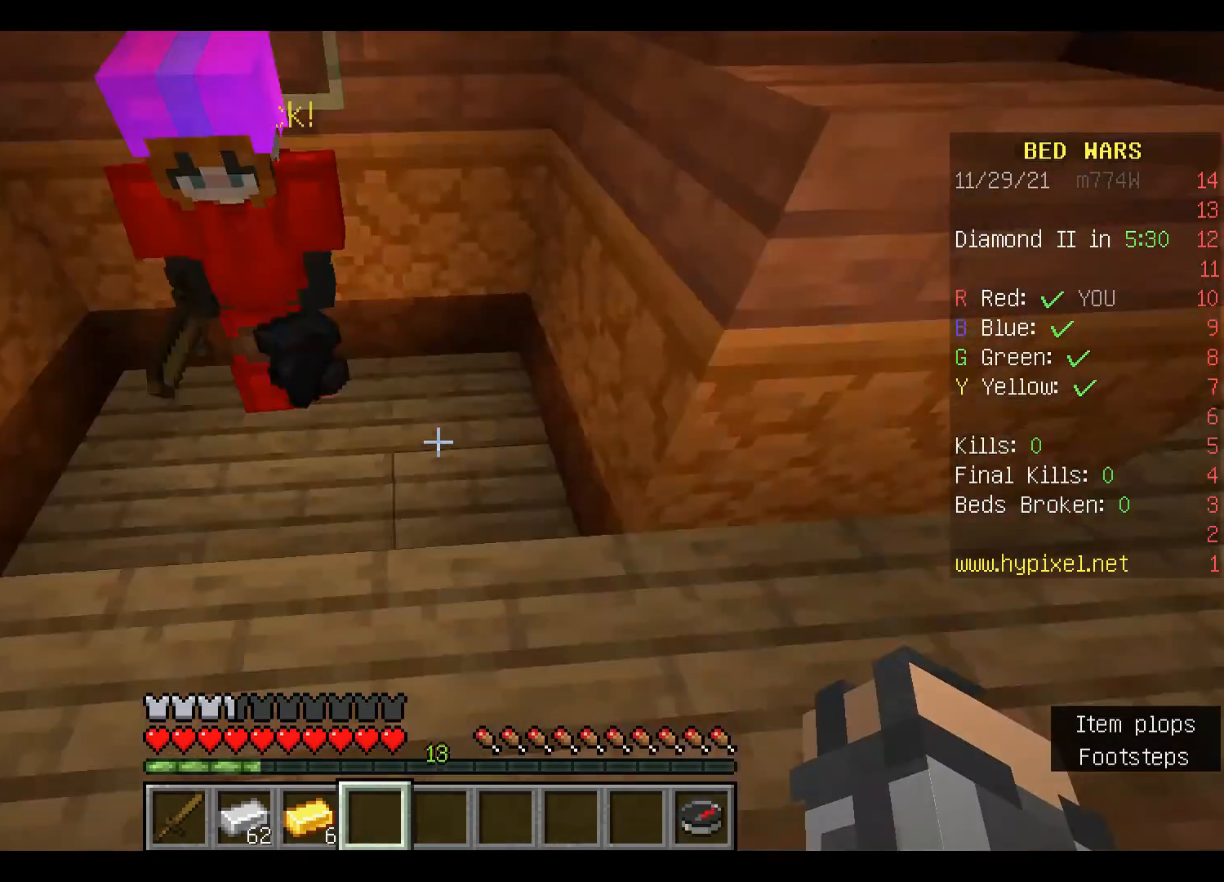
{"keys": [], "mouse": [], "events": [[467, "w", "up"]]}